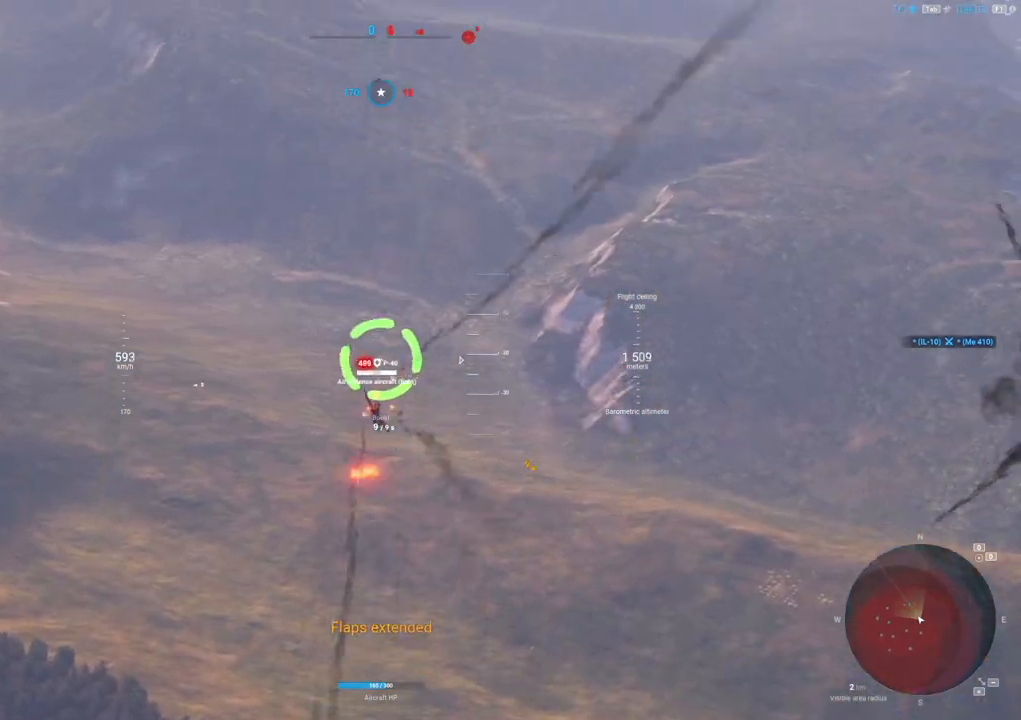
Gameplay with keyboard and mouse; each line is a JSON object with the keys and mouse buttons held at the frame after it. "events" lists presses ("down") and releases ("up") of "1", "2", "3", "4", "5", "a", "alt", "c", "caps_lock", "ctrl", "d", "e", "f", "g", "q", "r", "s", "shift", "space", "t", "tab", "v", "w", "x", "z", "mouse_left", "mouse_wheel" and "mouse_right" between this image and that frame as [ms after this image, input, new state], when the widget could be followed in between. "mouse_left", "mouse_wheel", "mouse_right" = the "left", "wheel", "right" buttons of the "mouse" list. No other keys are recorded. "wheel" means that the mouse wheel is clicked or scrolled. "mouse_move" is the direction in which the mouse moves at that frame (one of eight, or "still"), when it could be read.
{"keys": ["ctrl"], "mouse": ["left"], "mouse_move": "up-right", "events": []}
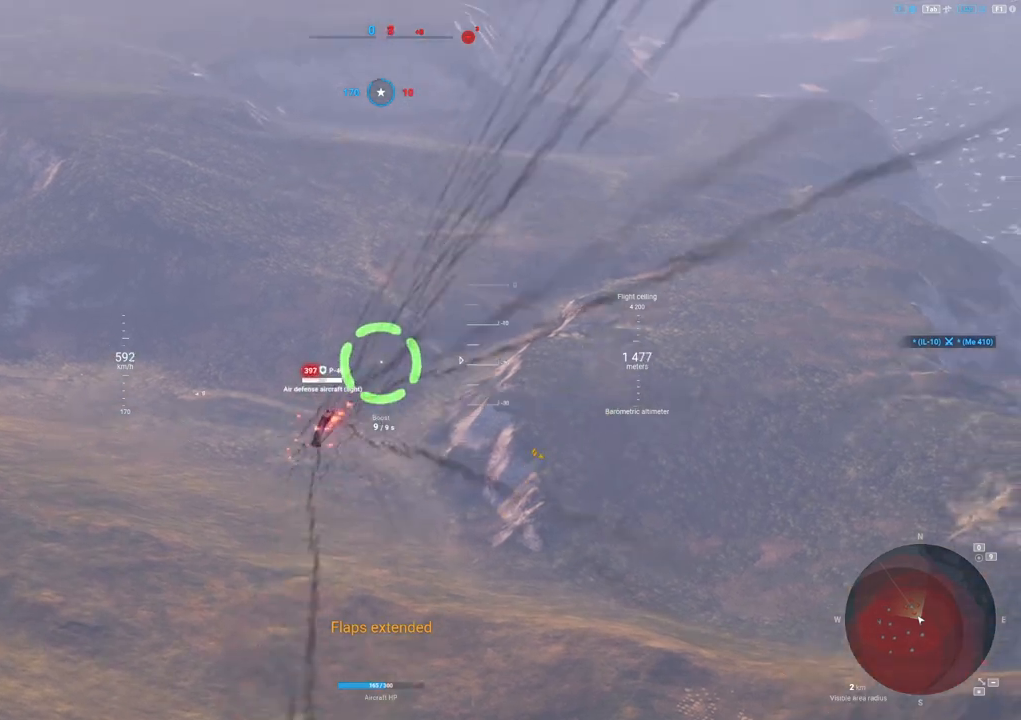
{"keys": ["ctrl"], "mouse": ["left"], "mouse_move": "up-right", "events": []}
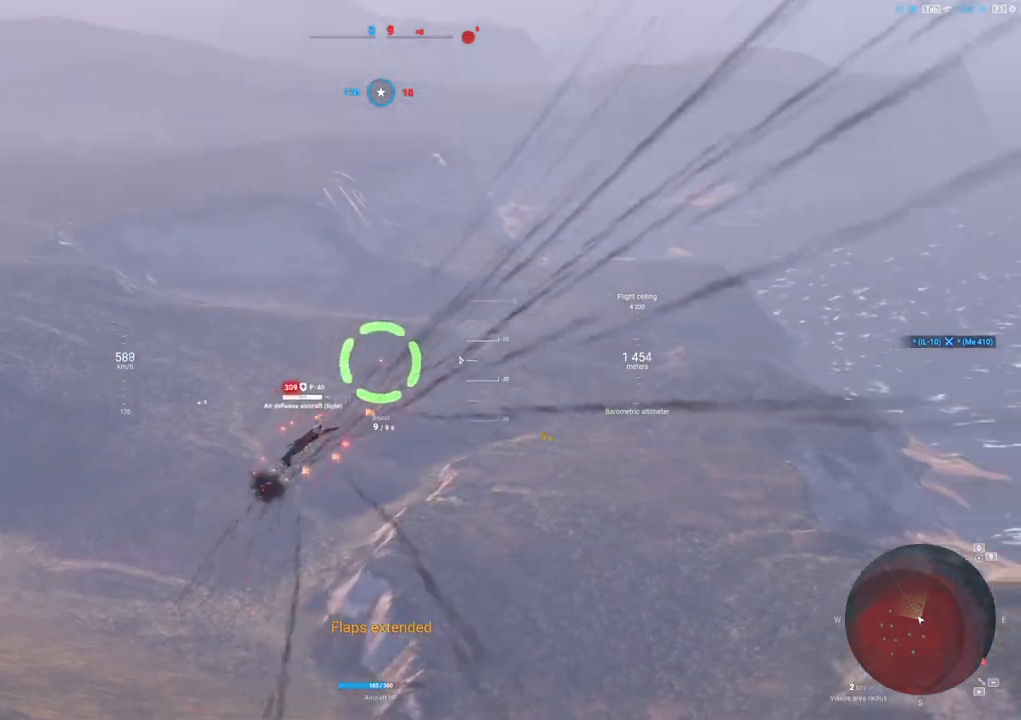
{"keys": ["ctrl"], "mouse": ["left"], "mouse_move": "up-right", "events": []}
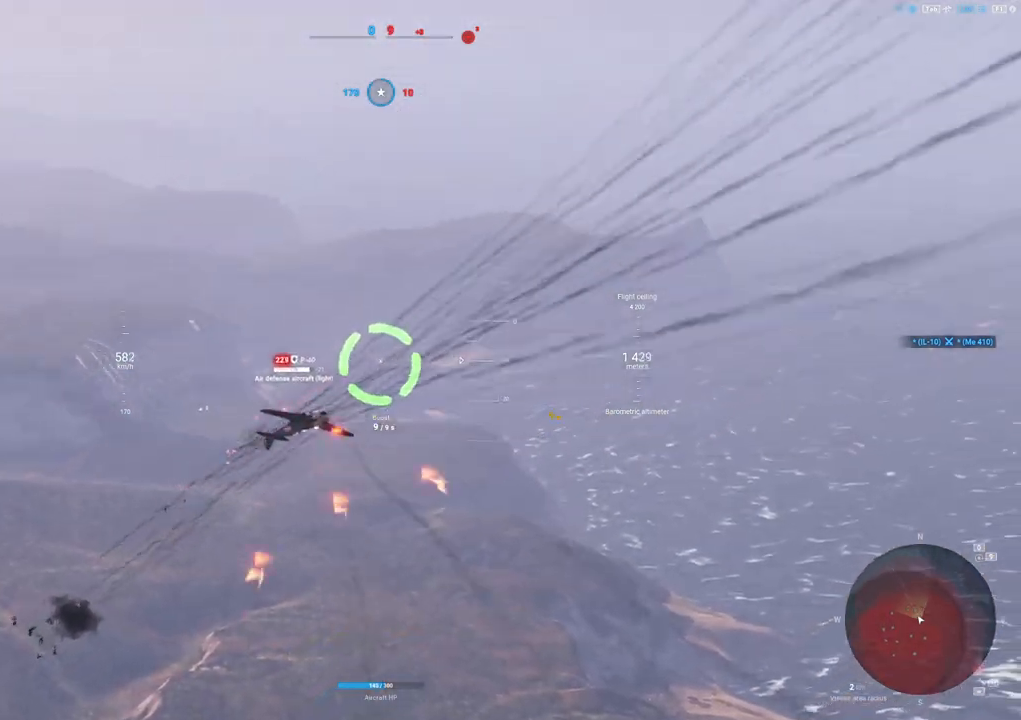
{"keys": ["ctrl"], "mouse": ["left"], "mouse_move": "still", "events": []}
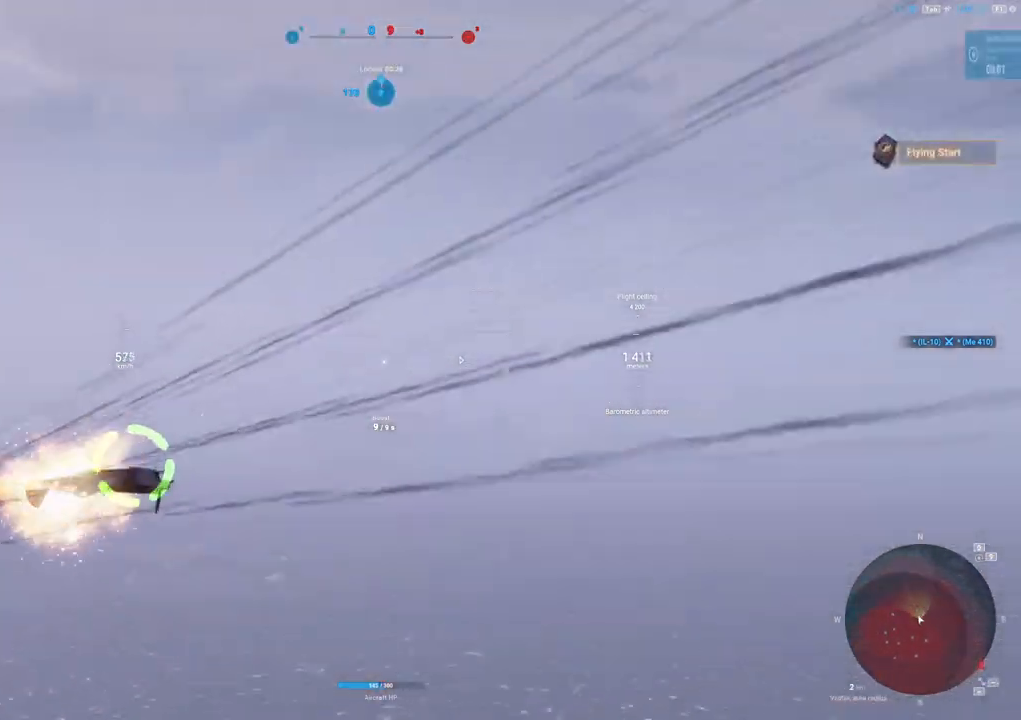
{"keys": ["a", "s"], "mouse": [], "mouse_move": "left", "events": [[133, "ctrl", "up"], [183, "mouse_left", "up"], [183, "s", "down"], [317, "mouse_wheel", "down"], [367, "a", "down"], [367, "mouse_wheel", "up"]]}
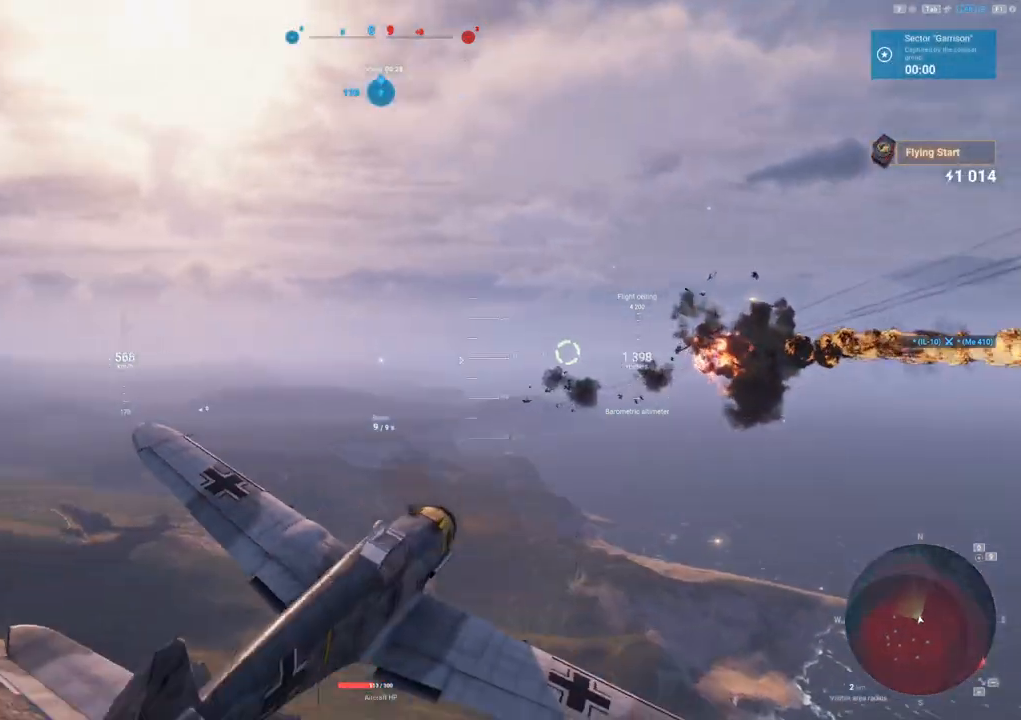
{"keys": ["a", "s"], "mouse": [], "mouse_move": "left", "events": []}
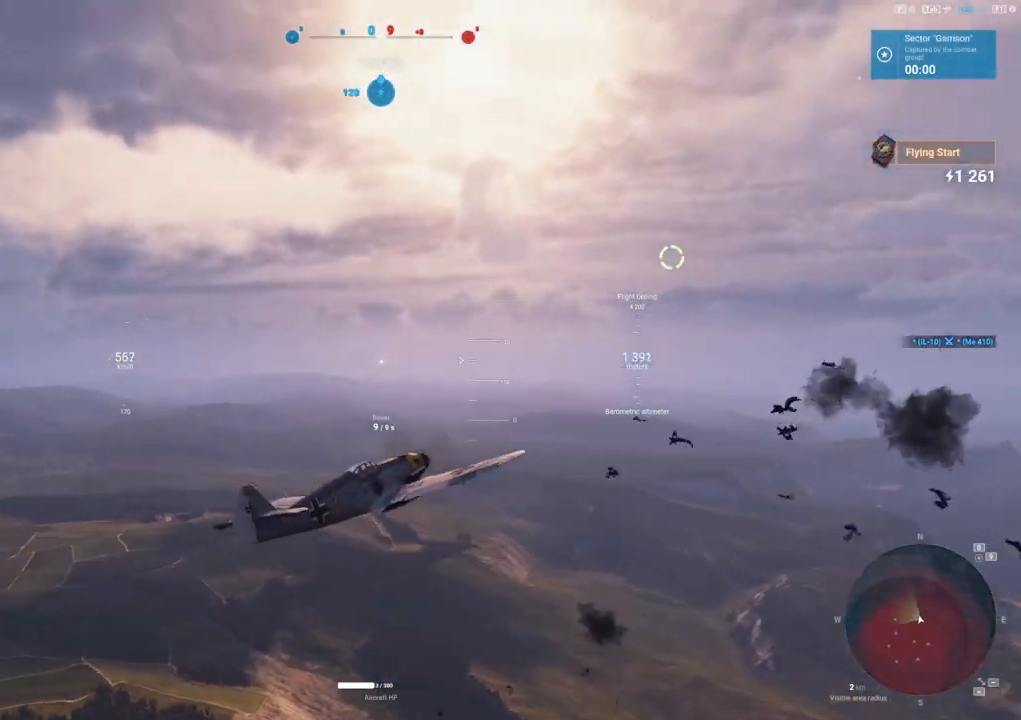
{"keys": ["s"], "mouse": [], "mouse_move": "still", "events": [[83, "a", "up"]]}
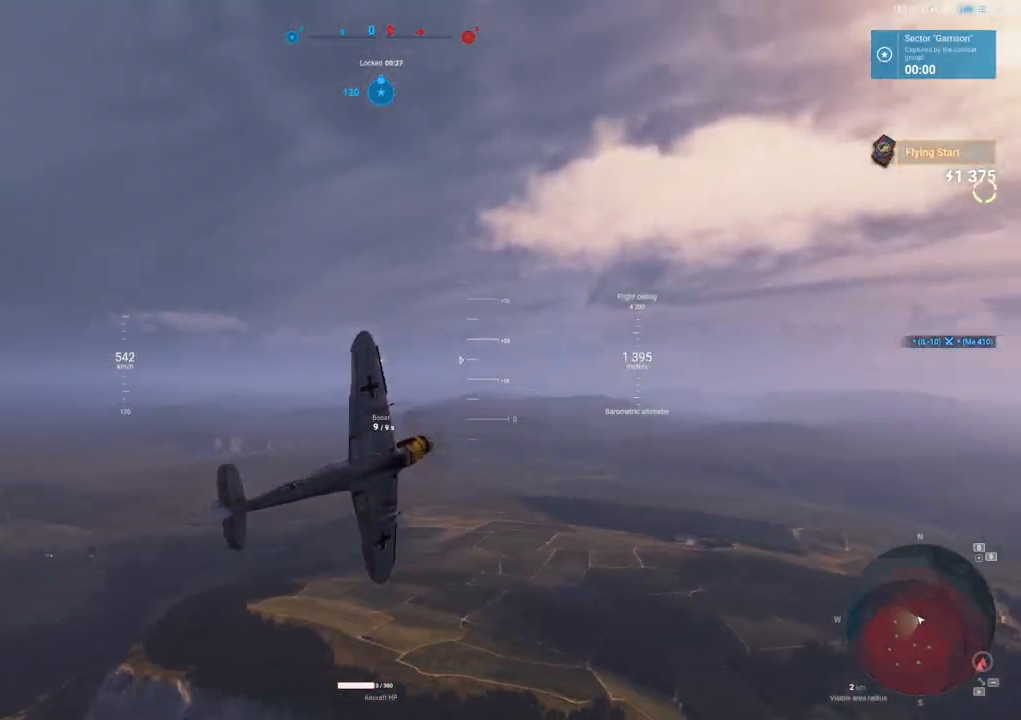
{"keys": ["s"], "mouse": [], "mouse_move": "up", "events": []}
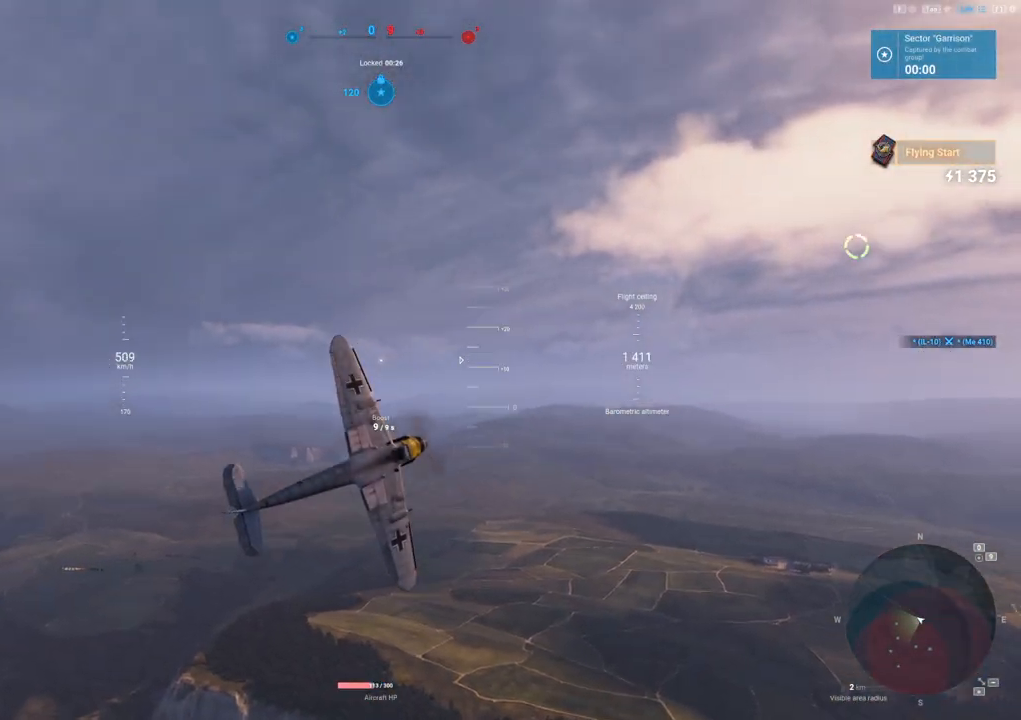
{"keys": ["s"], "mouse": [], "mouse_move": "still", "events": []}
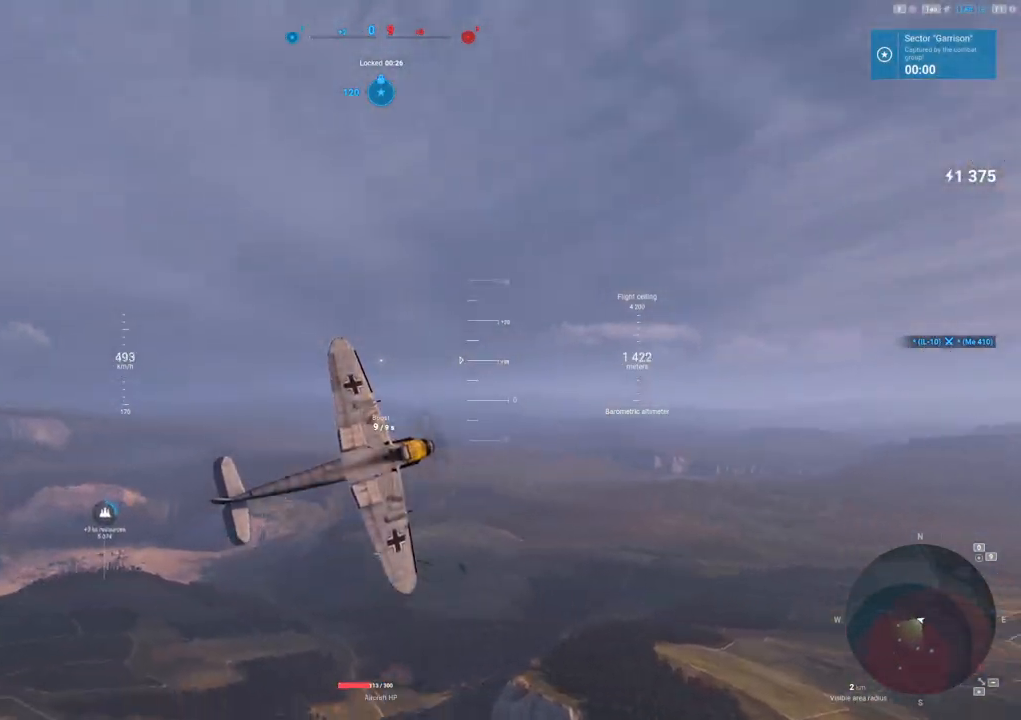
{"keys": ["s"], "mouse": [], "mouse_move": "left", "events": []}
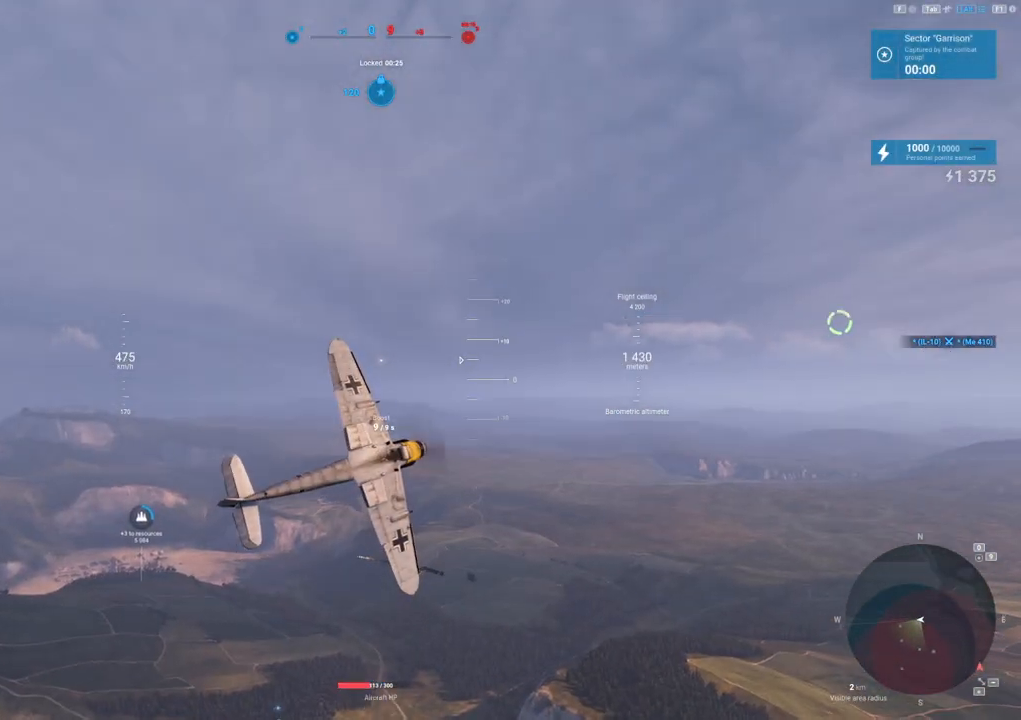
{"keys": [], "mouse": [], "mouse_move": "still", "events": [[233, "s", "up"]]}
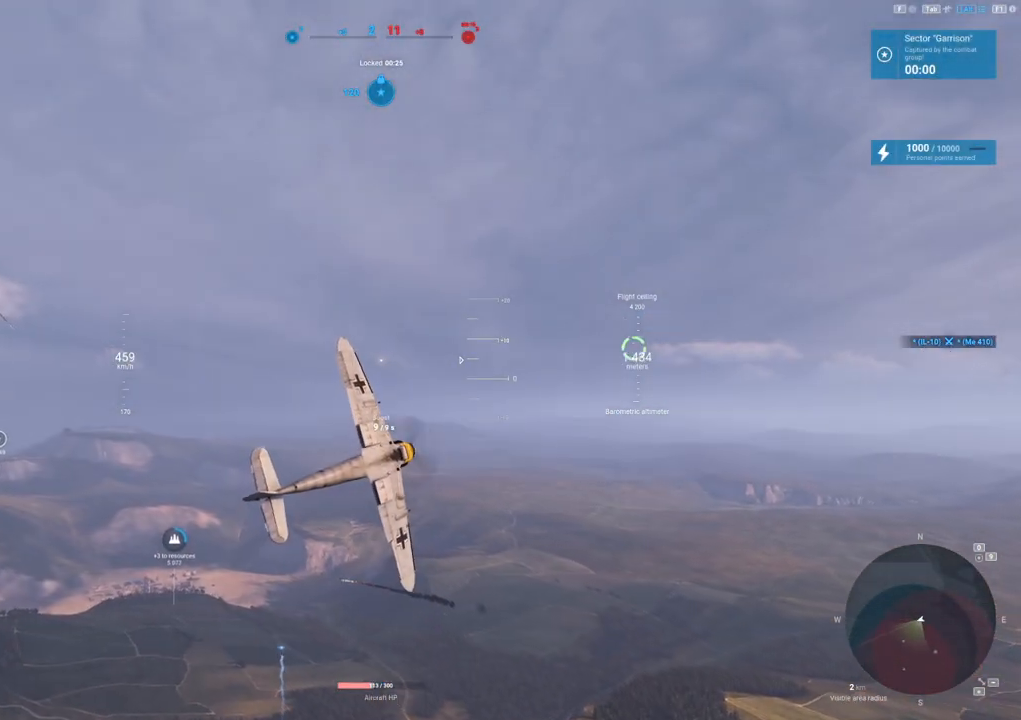
{"keys": [], "mouse": [], "mouse_move": "still", "events": []}
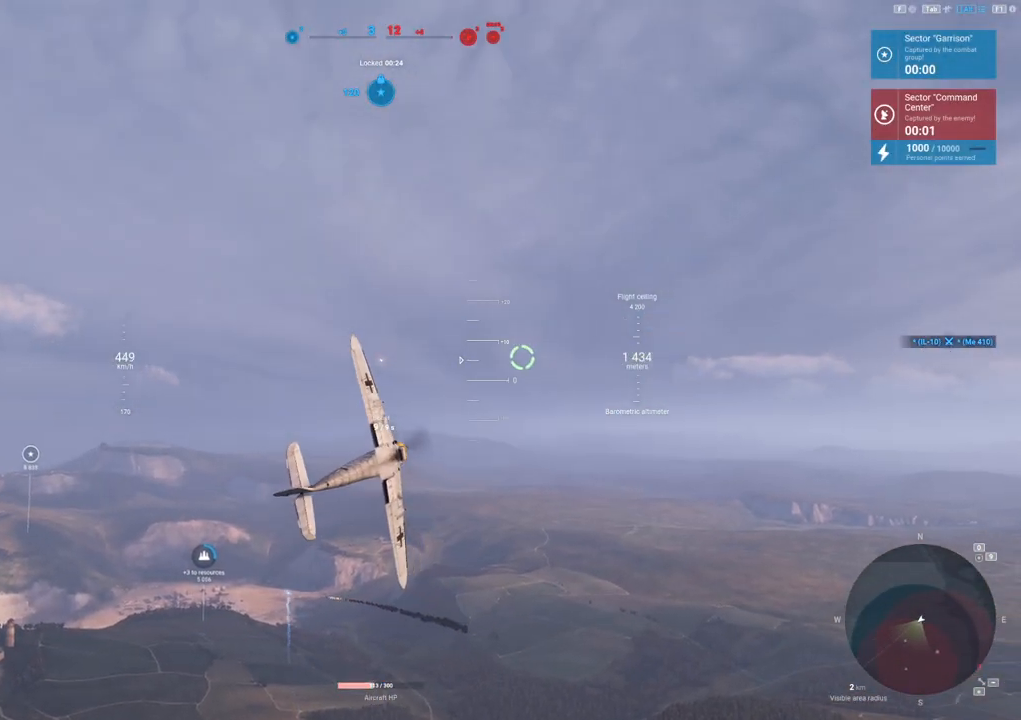
{"keys": [], "mouse": [], "mouse_move": "still", "events": []}
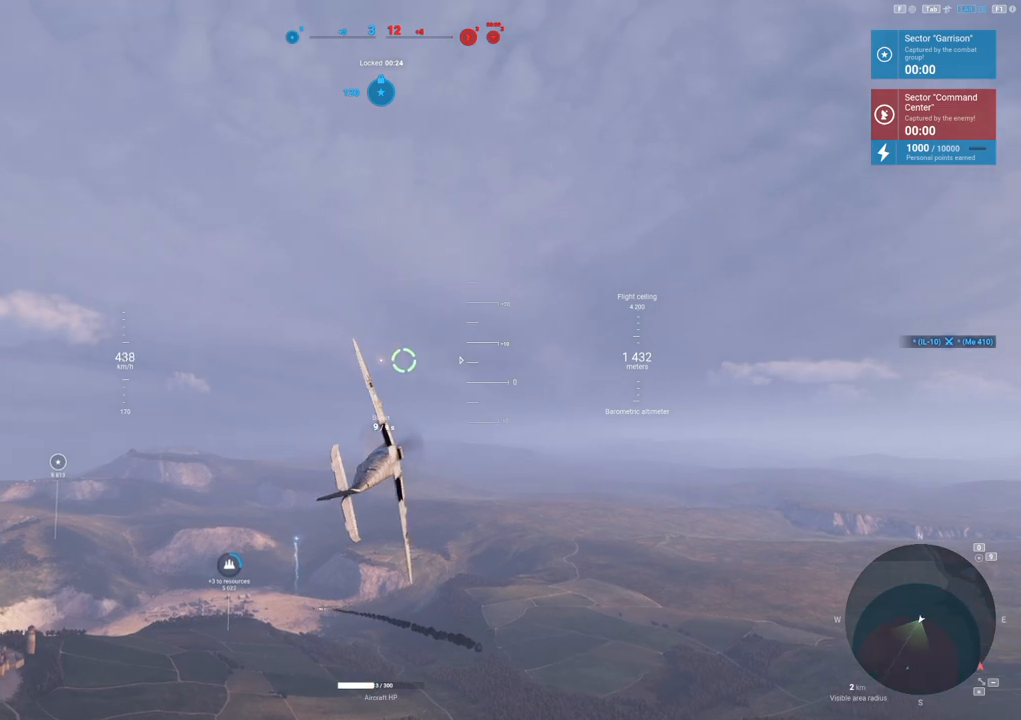
{"keys": ["3"], "mouse": [], "mouse_move": "still", "events": [[417, "3", "down"]]}
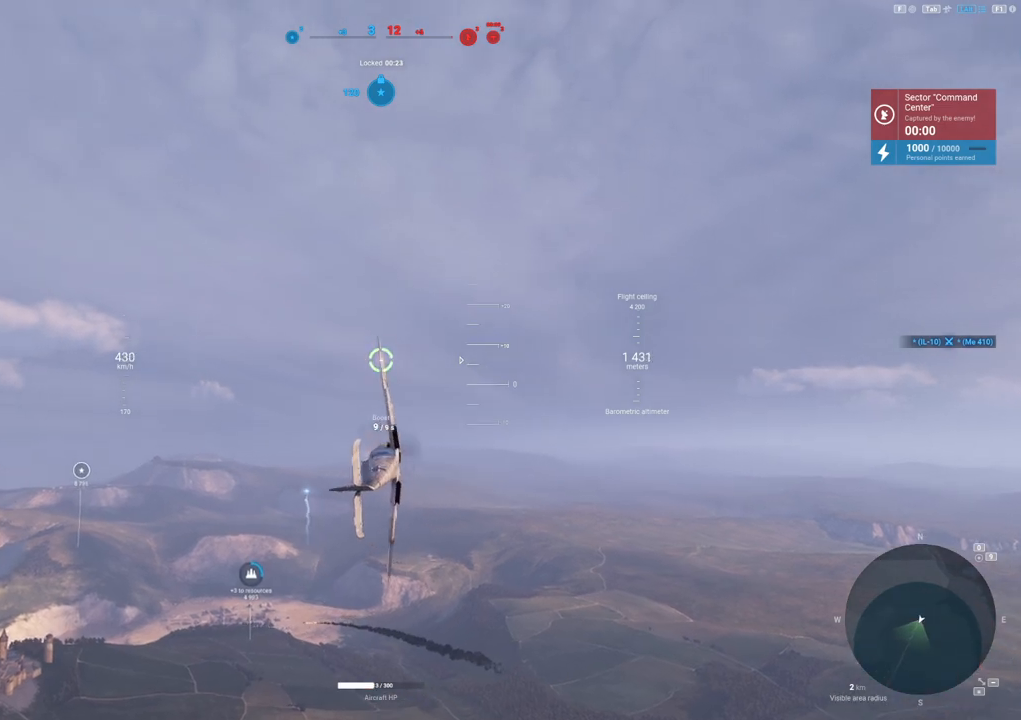
{"keys": ["shift"], "mouse": [], "mouse_move": "still", "events": [[17, "3", "up"], [67, "shift", "down"]]}
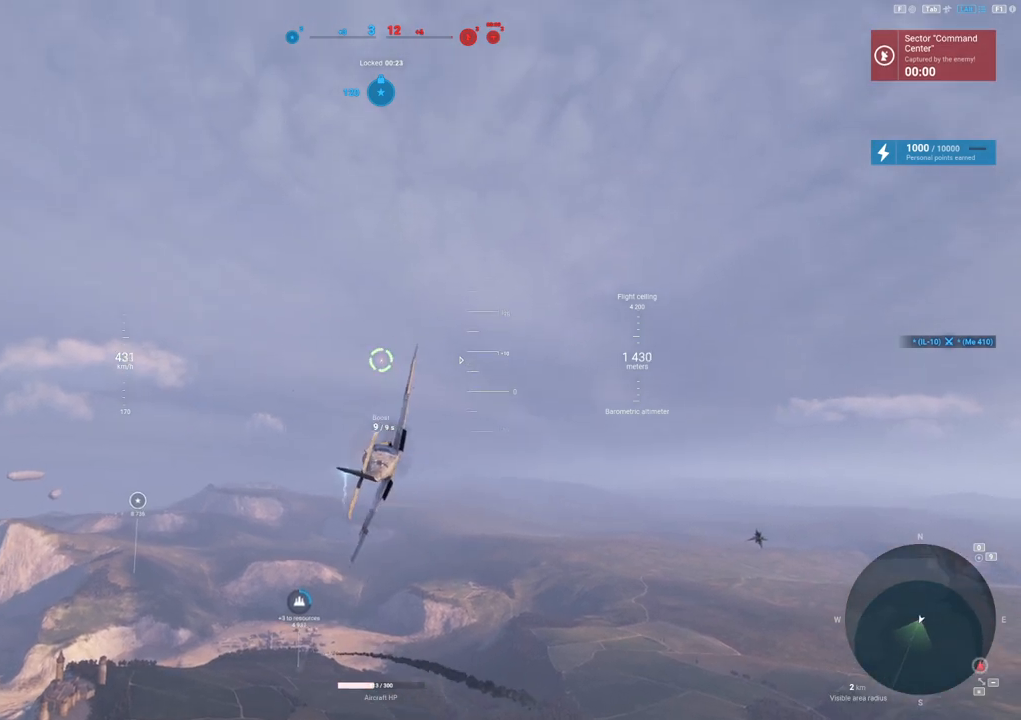
{"keys": ["shift"], "mouse": [], "mouse_move": "still", "events": []}
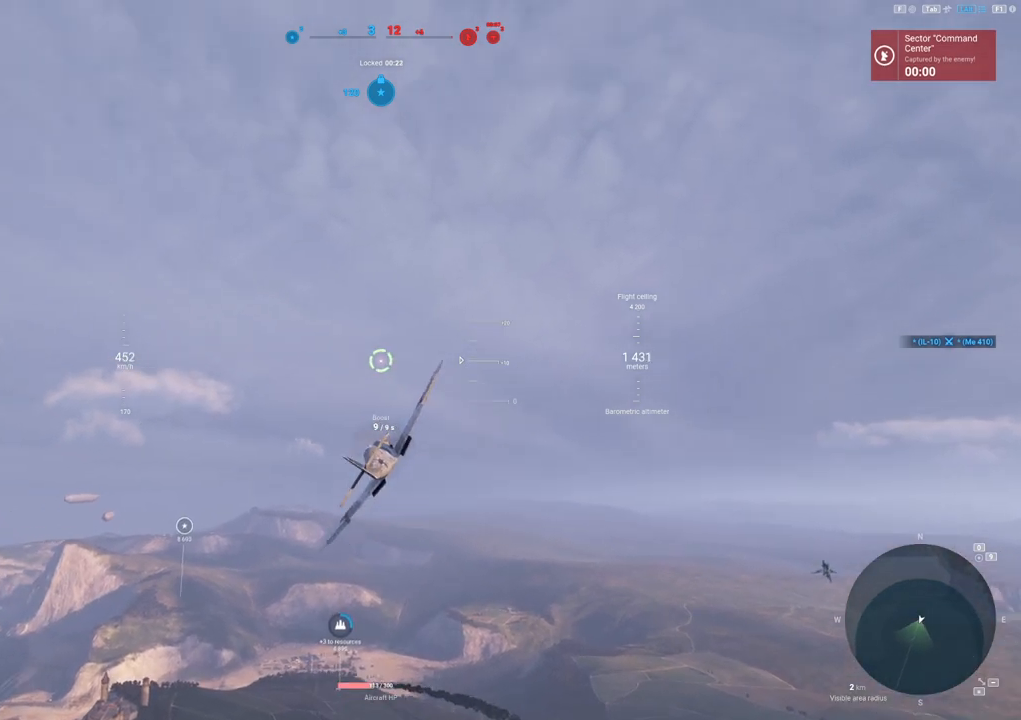
{"keys": ["shift"], "mouse": [], "mouse_move": "still", "events": [[233, "d", "down"], [467, "d", "up"]]}
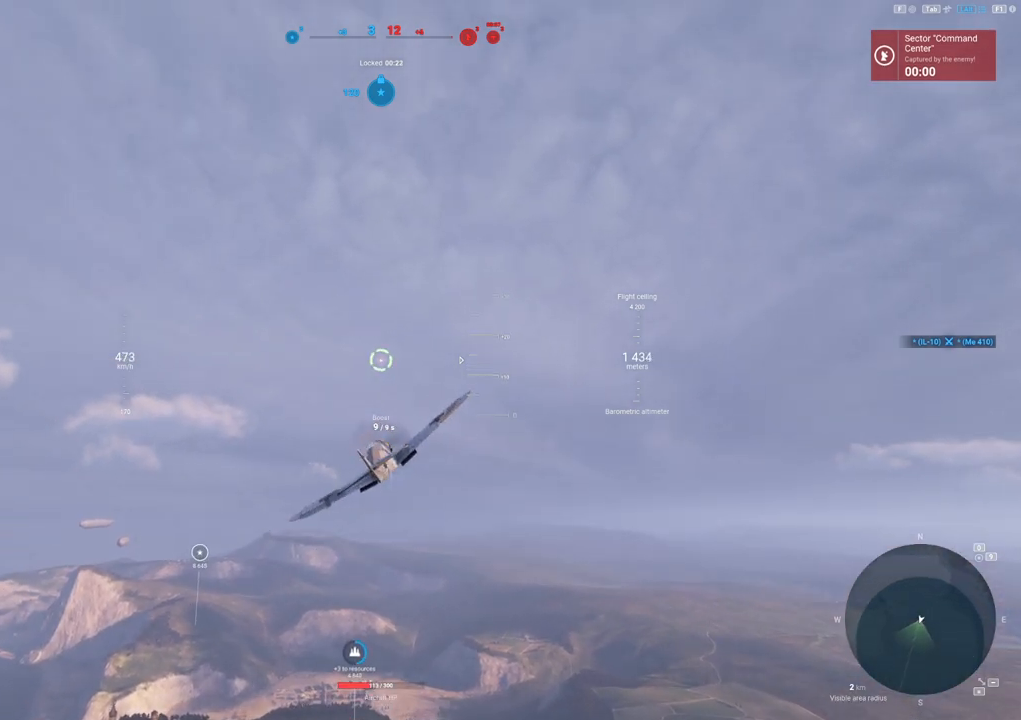
{"keys": ["shift"], "mouse": [], "mouse_move": "still", "events": []}
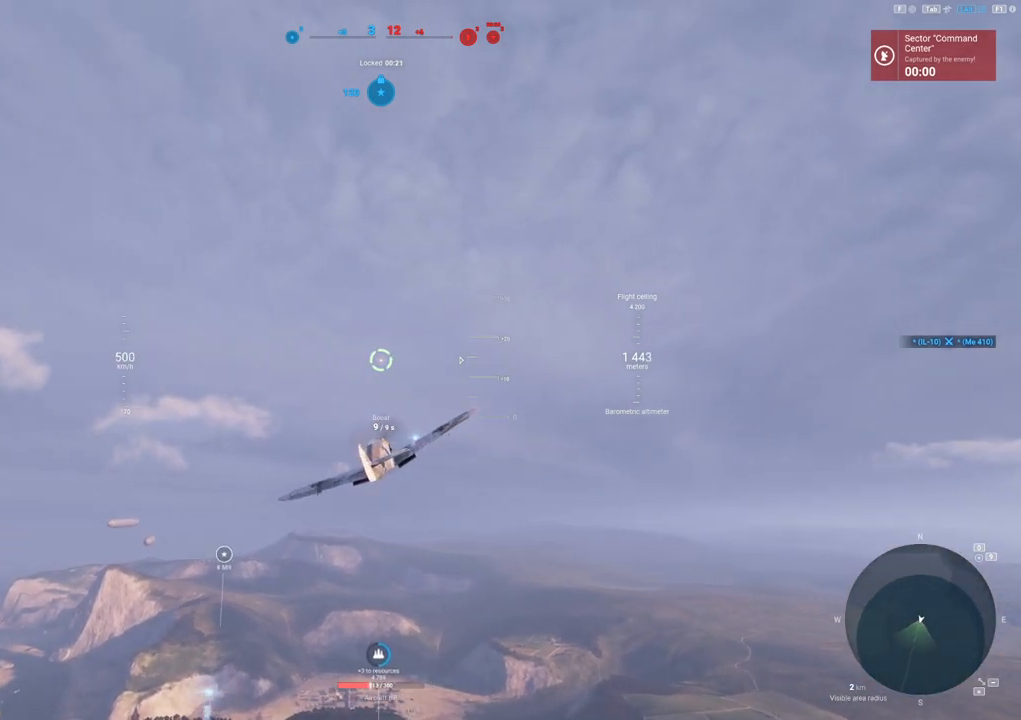
{"keys": ["shift"], "mouse": [], "mouse_move": "still", "events": []}
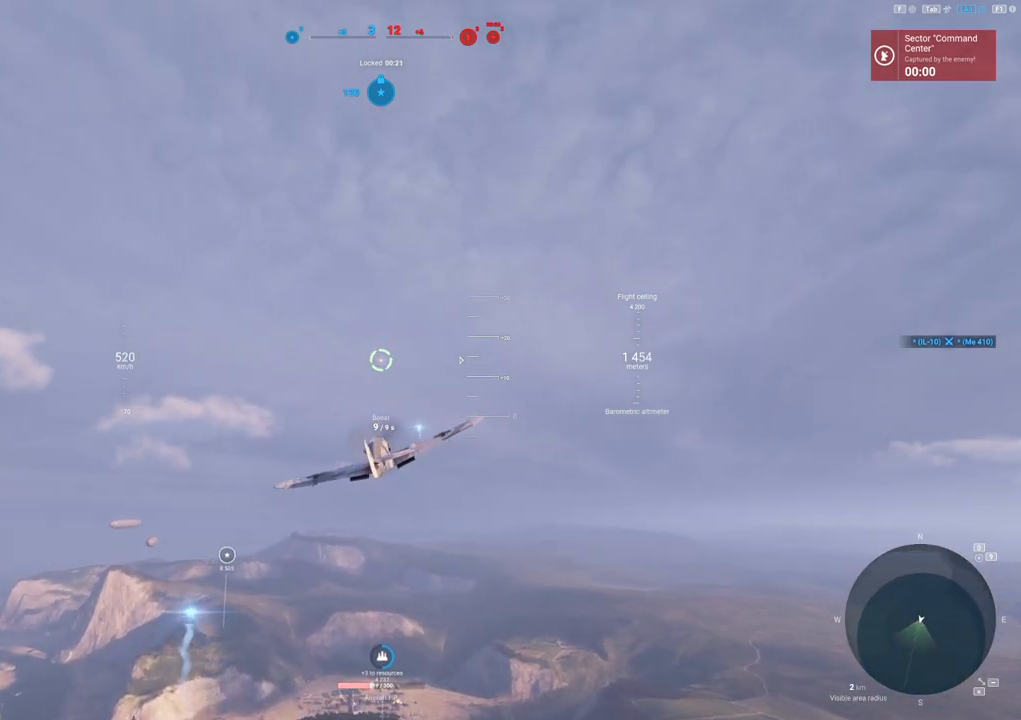
{"keys": ["shift"], "mouse": [], "mouse_move": "still", "events": []}
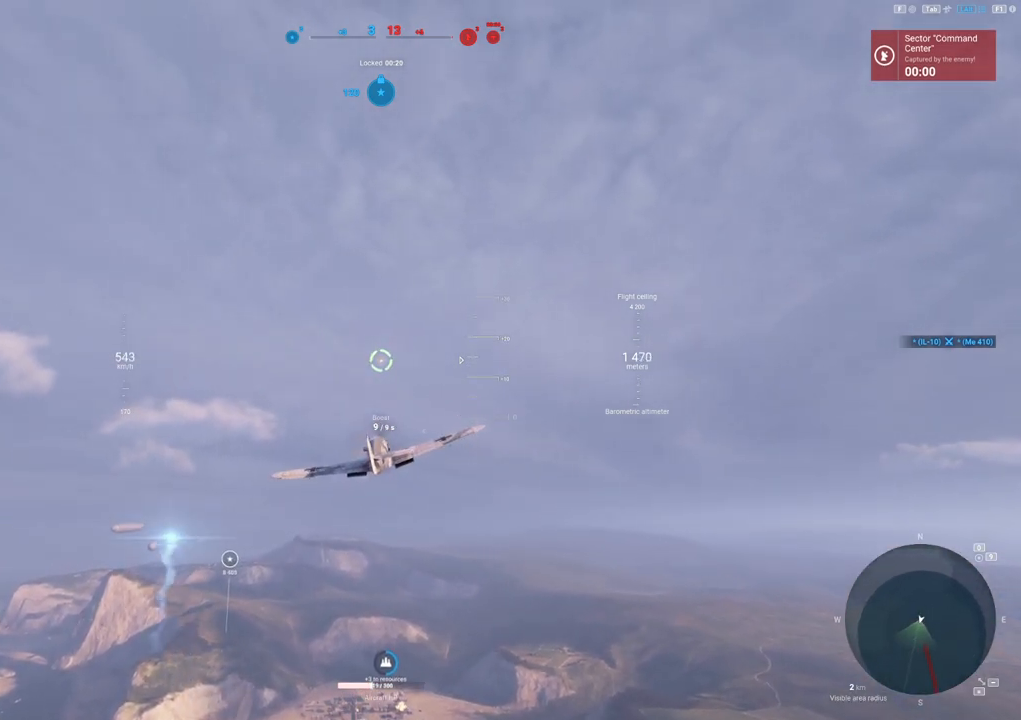
{"keys": ["shift"], "mouse": ["right"], "mouse_move": "down", "events": [[150, "mouse_right", "down"]]}
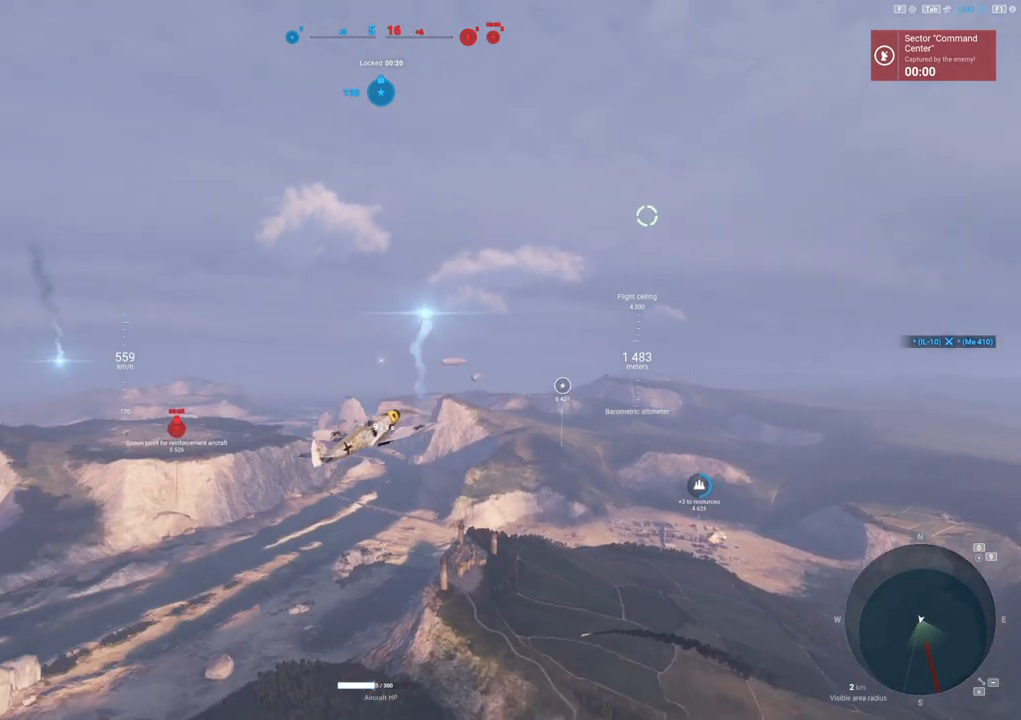
{"keys": ["shift"], "mouse": ["right"], "mouse_move": "still", "events": []}
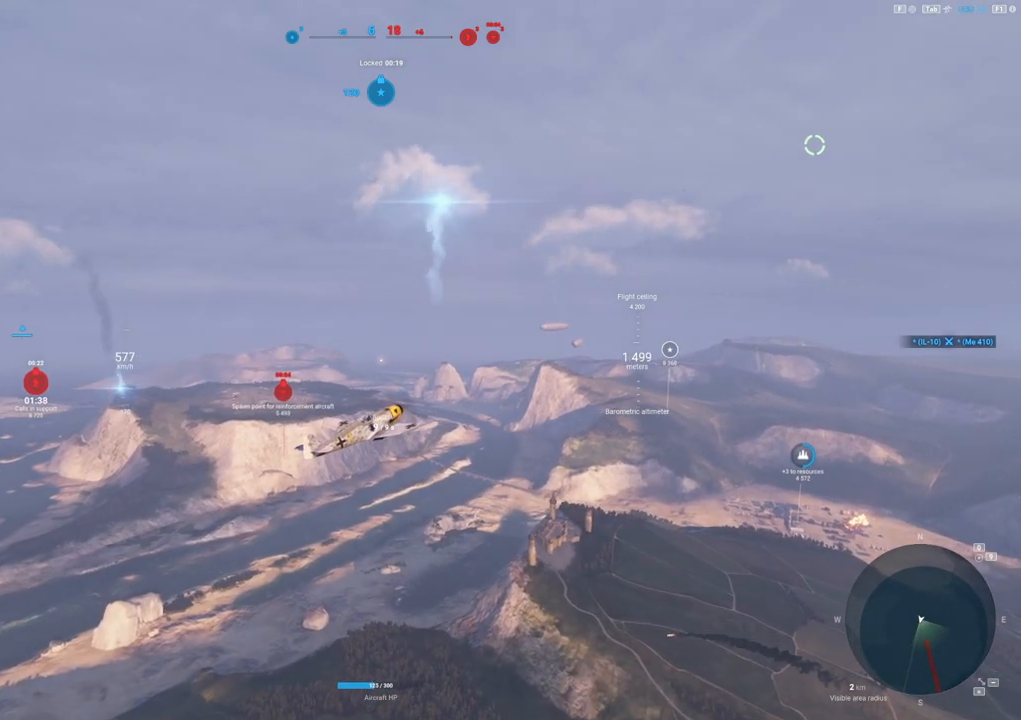
{"keys": ["shift"], "mouse": ["right"], "mouse_move": "still", "events": []}
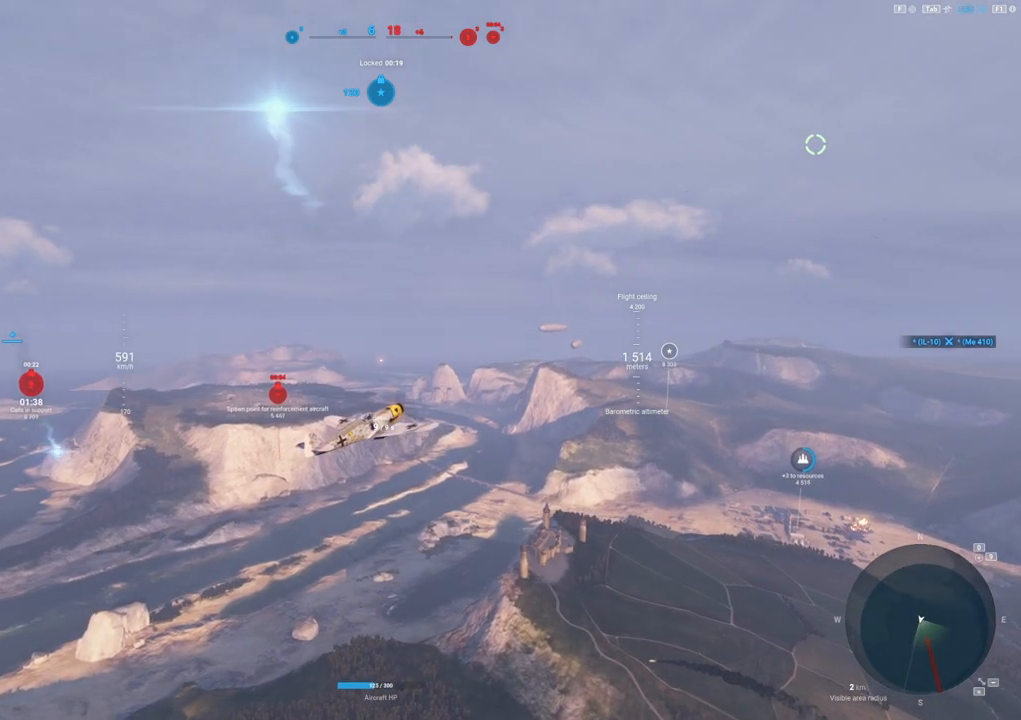
{"keys": ["shift"], "mouse": ["right"], "mouse_move": "still", "events": []}
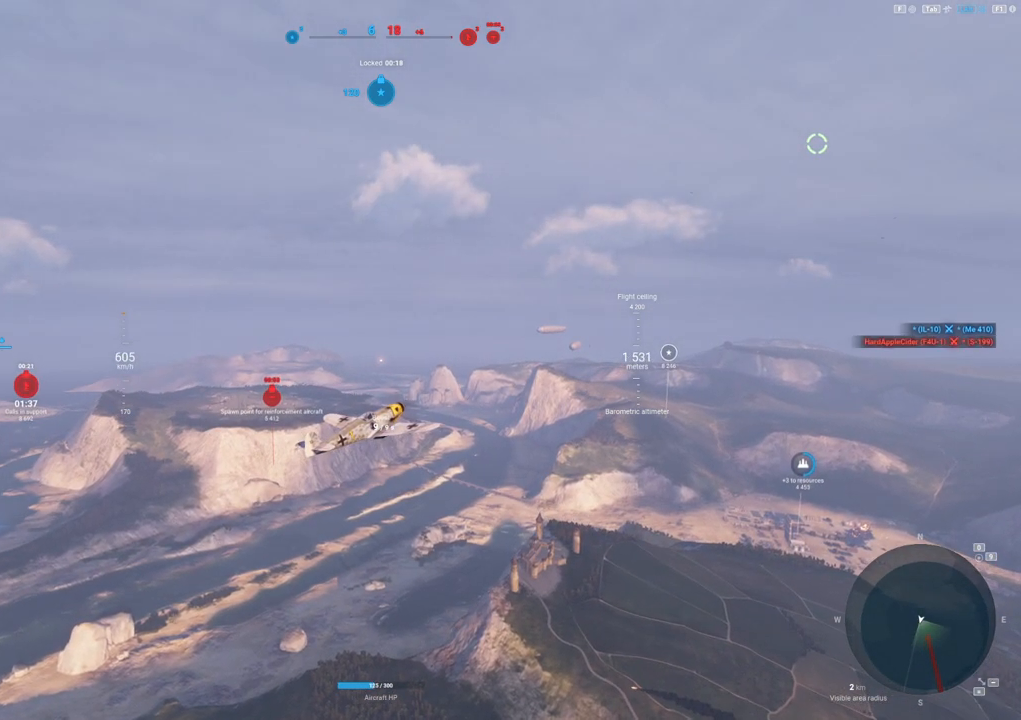
{"keys": ["shift"], "mouse": [], "mouse_move": "still", "events": [[67, "mouse_right", "up"]]}
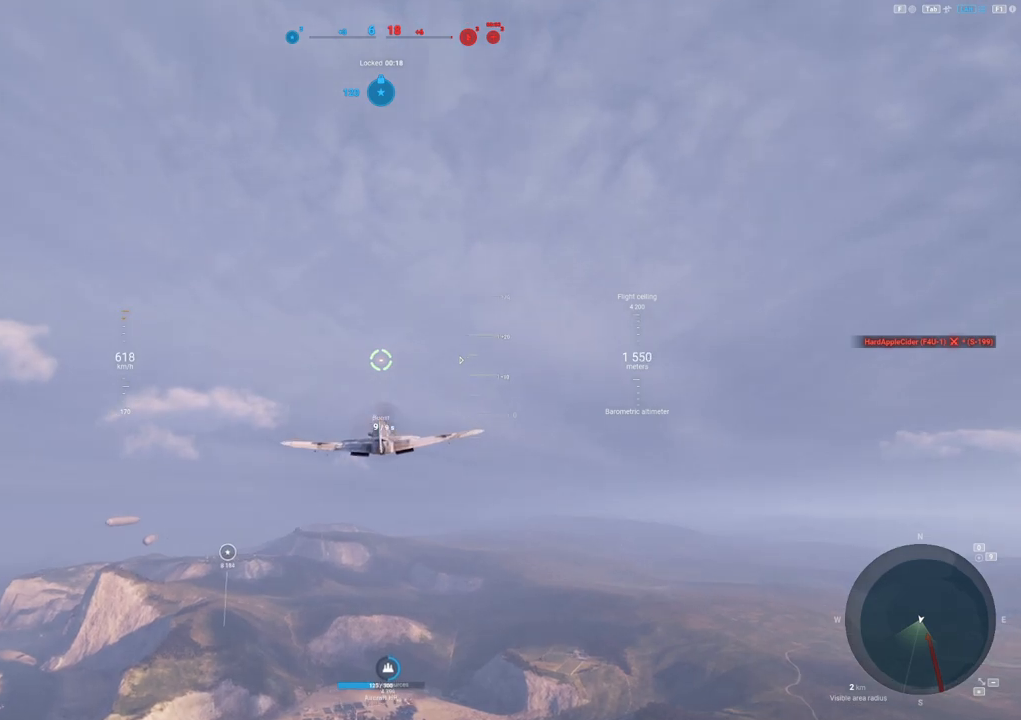
{"keys": ["shift"], "mouse": [], "mouse_move": "still", "events": []}
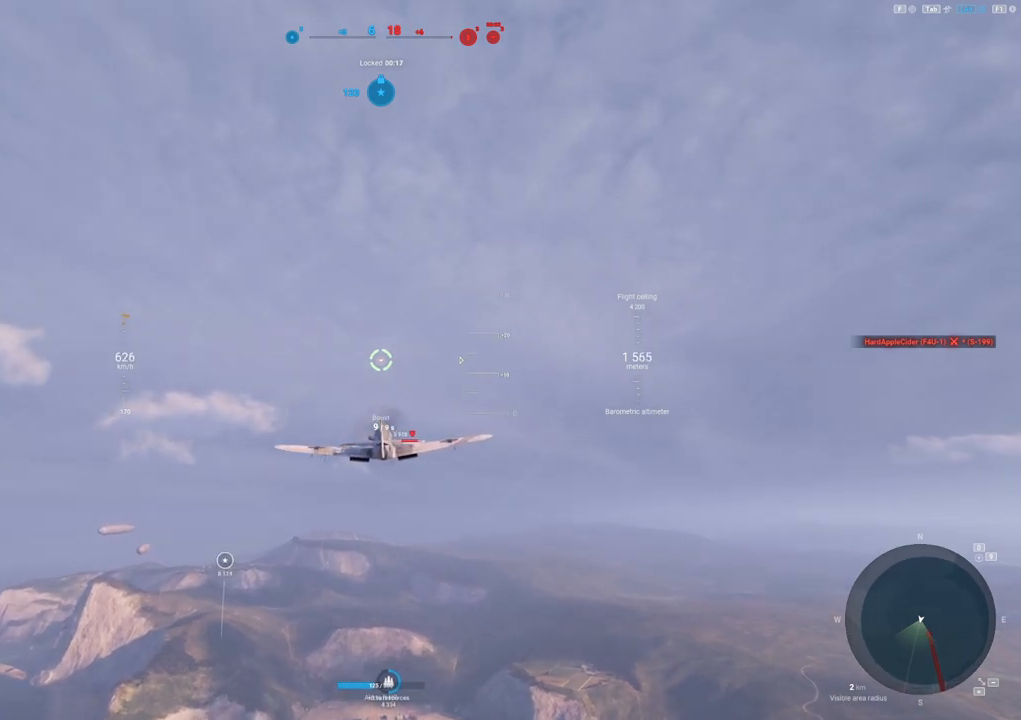
{"keys": ["shift"], "mouse": [], "mouse_move": "still", "events": []}
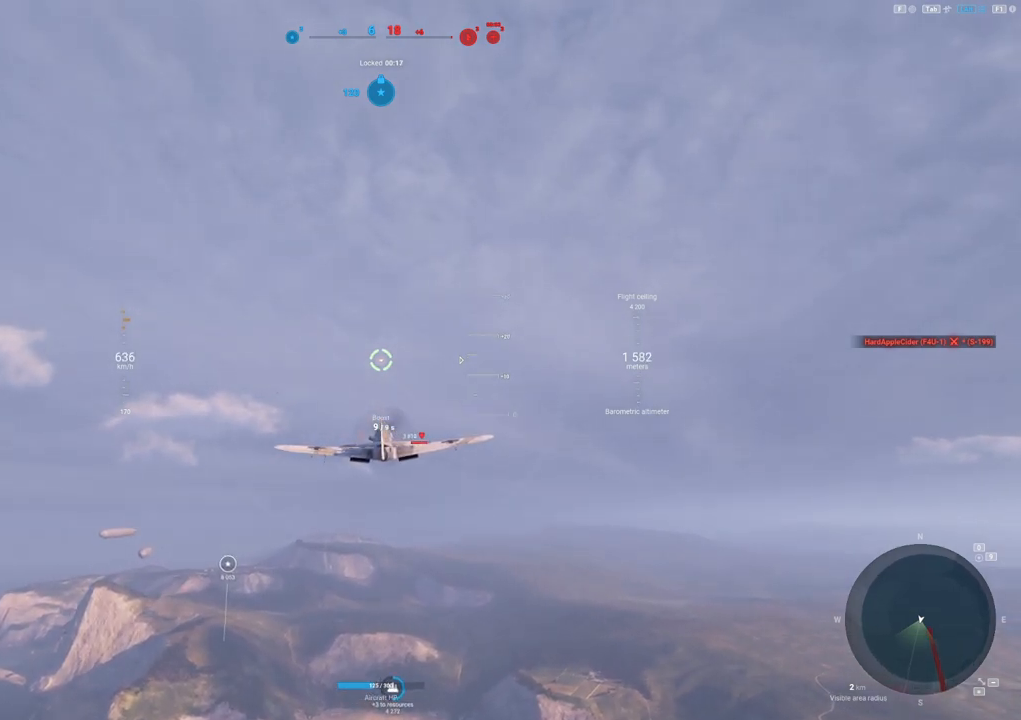
{"keys": ["shift"], "mouse": [], "mouse_move": "still", "events": []}
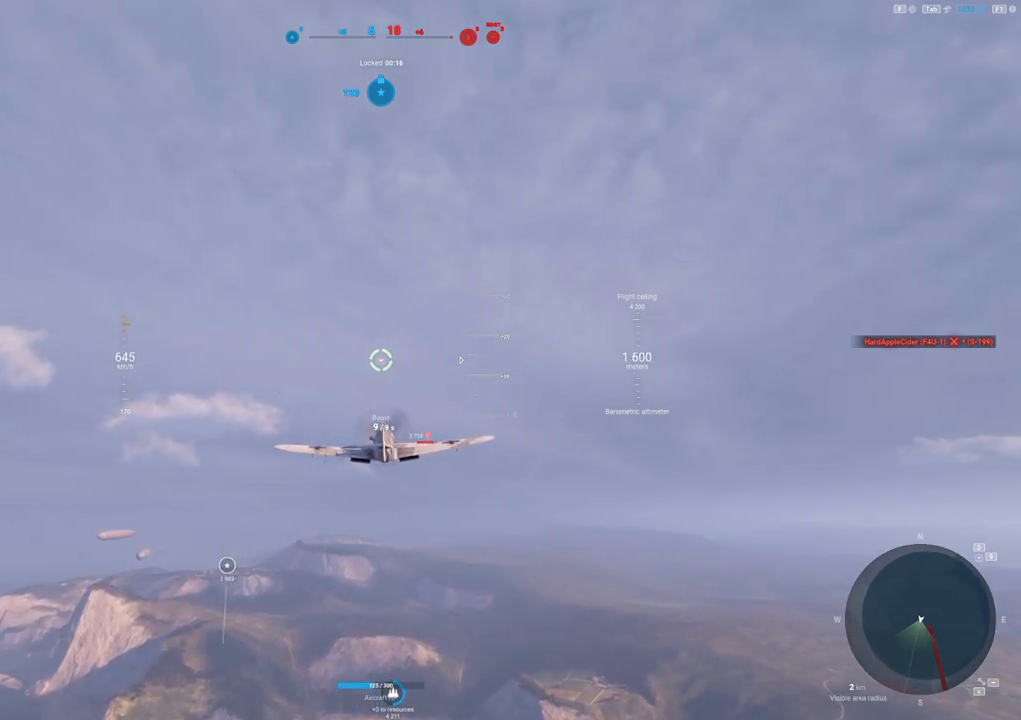
{"keys": ["shift"], "mouse": [], "mouse_move": "still", "events": []}